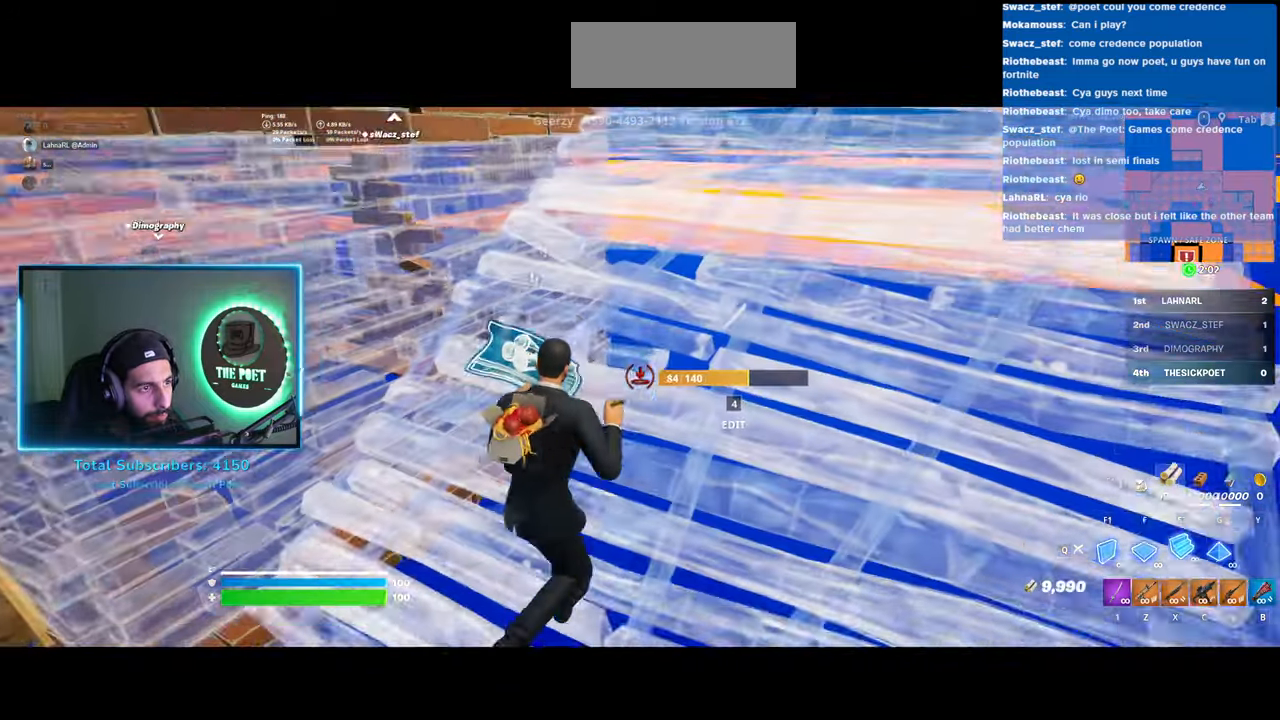
Gameplay with keyboard and mouse; each line is a JSON object with the keys and mouse buttons held at the frame after it. "events" lists presses ("down") and releases ("up") of "a", "ctrl", "d", "e", "q", "s", "shift", "space", "w", "mouse_left", "mouse_wheel", "mouse_right" and "mouse_mb4" between this image and that frame as [ms after this image, input, new state], when the widget could be followed in between. "mouse_left", "mouse_wheel", "mouse_right", "mouse_mb4" = the "left", "wheel", "right", "mb4" buttons of the "mouse" list. No other keys are recorded. "wheel" means that the mouse wheel is clicked or scrolled. Mouse movement is not recorded.
{"keys": ["d"], "mouse": [], "events": [[50, "d", "down"], [133, "w", "up"]]}
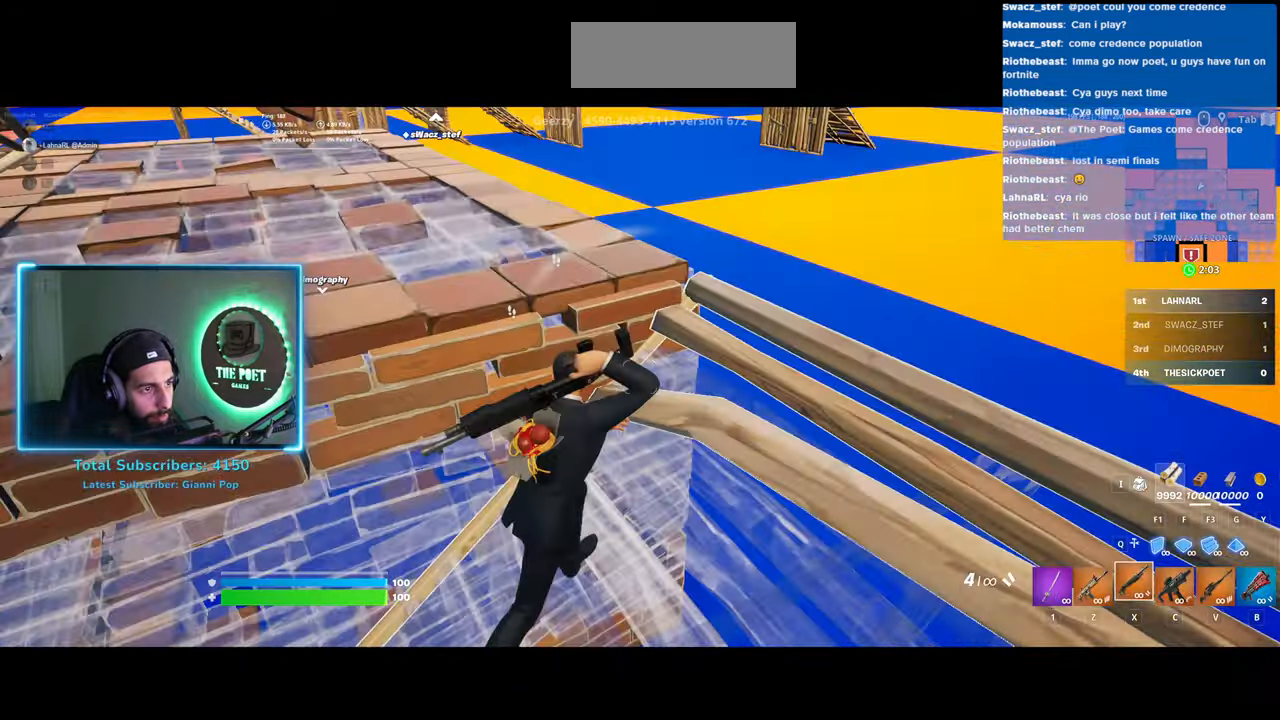
{"keys": ["d"], "mouse": [], "events": []}
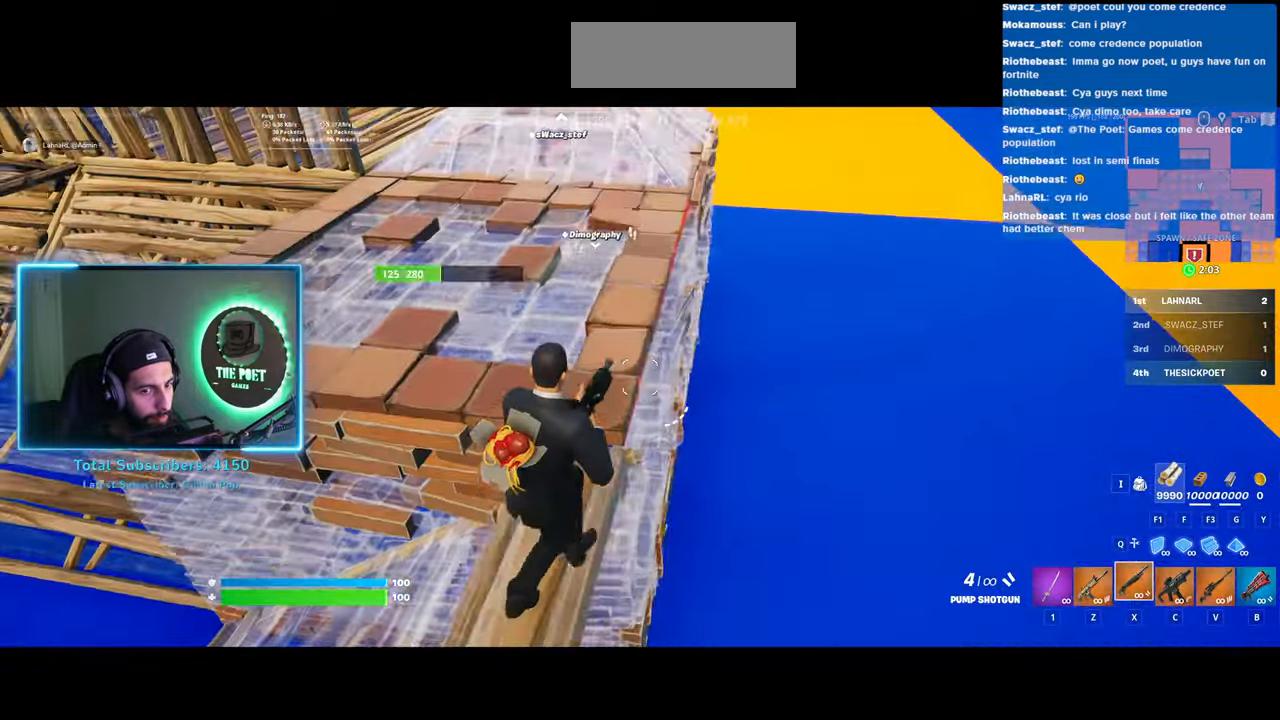
{"keys": ["d", "s"], "mouse": ["left"], "events": [[433, "mouse_left", "down"], [433, "s", "down"]]}
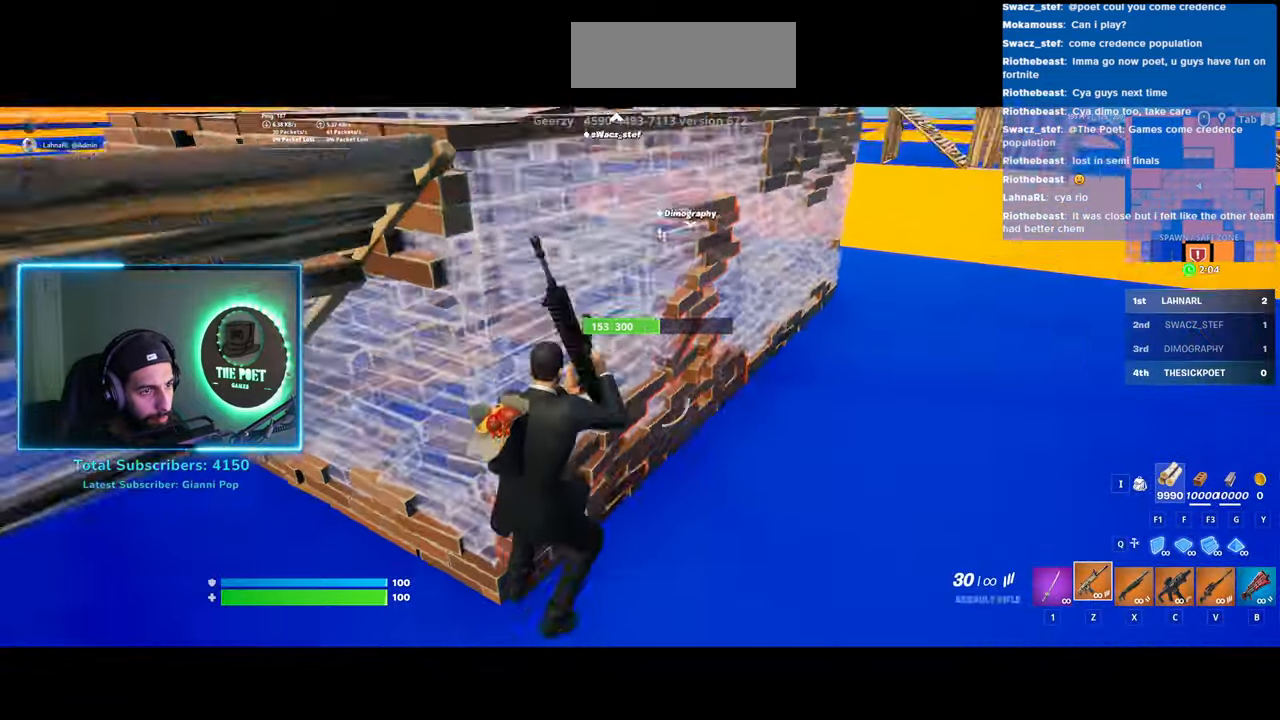
{"keys": ["d"], "mouse": ["left"], "events": [[233, "s", "up"]]}
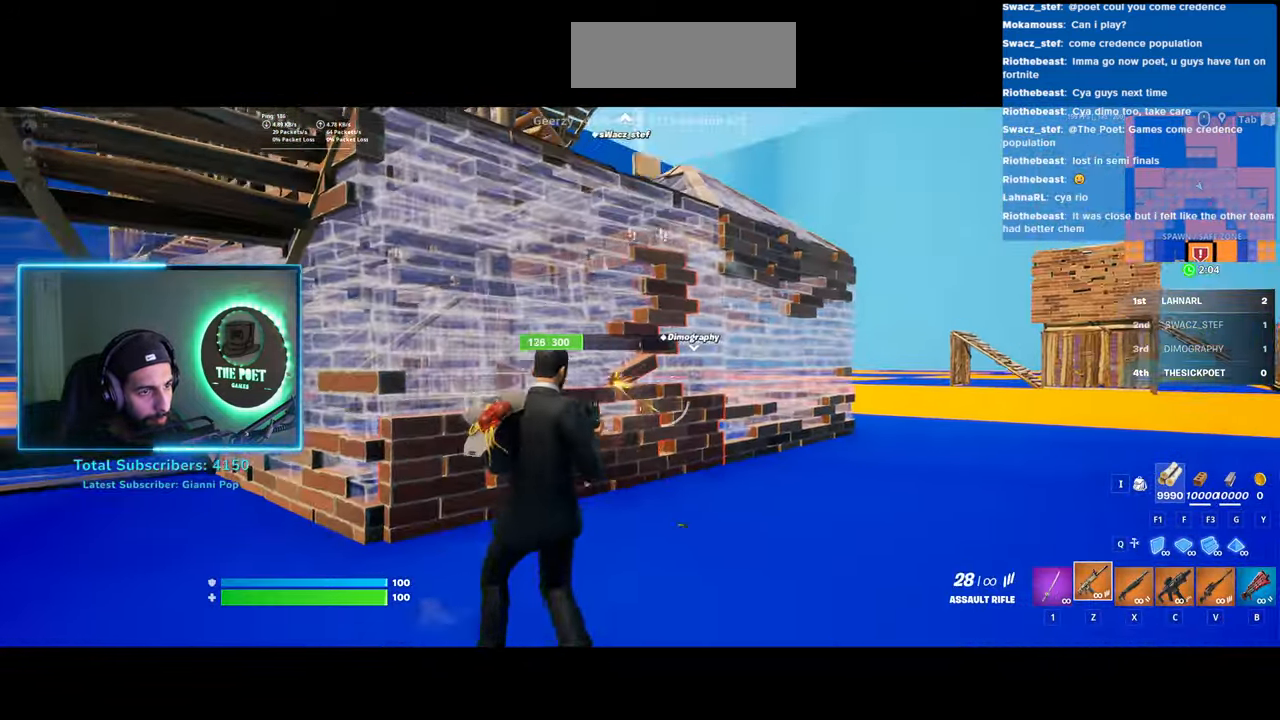
{"keys": ["d", "w"], "mouse": ["left"], "events": [[33, "w", "down"]]}
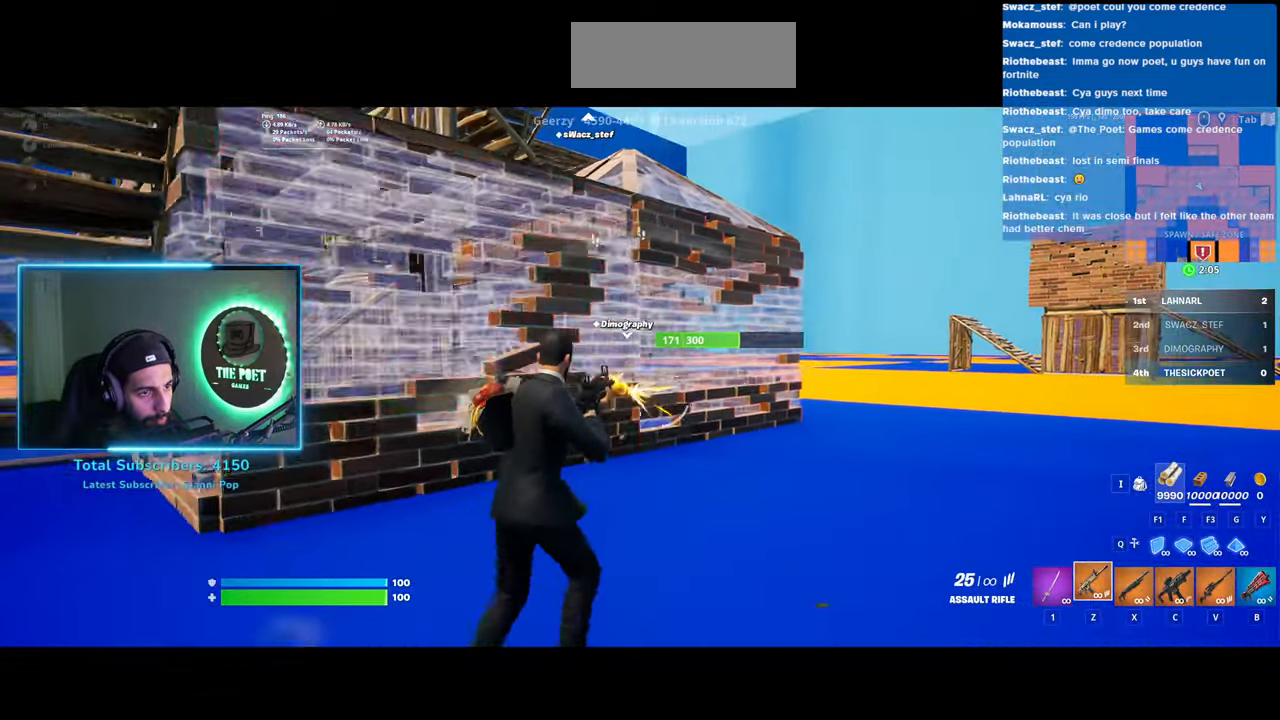
{"keys": ["d"], "mouse": ["left"], "events": [[233, "w", "up"]]}
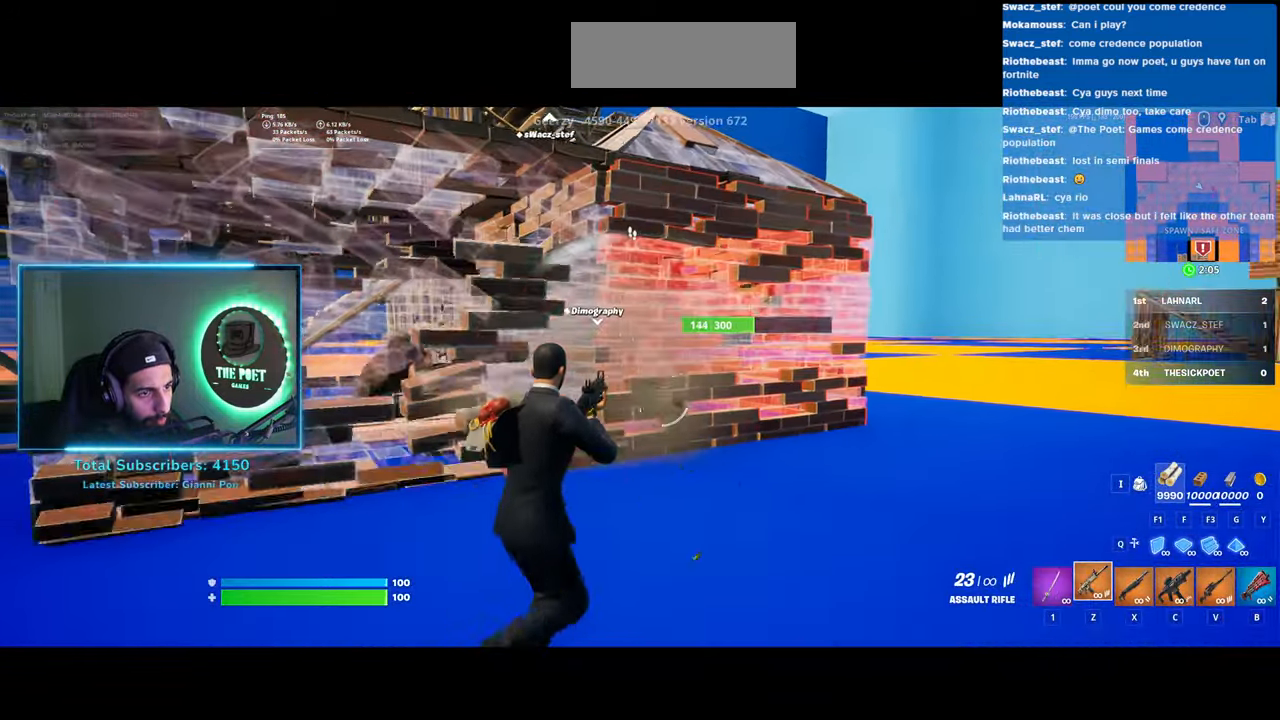
{"keys": ["d", "w"], "mouse": ["left"], "events": [[250, "mouse_left", "up"], [283, "space", "down"], [400, "w", "down"], [450, "space", "up"], [483, "mouse_left", "down"]]}
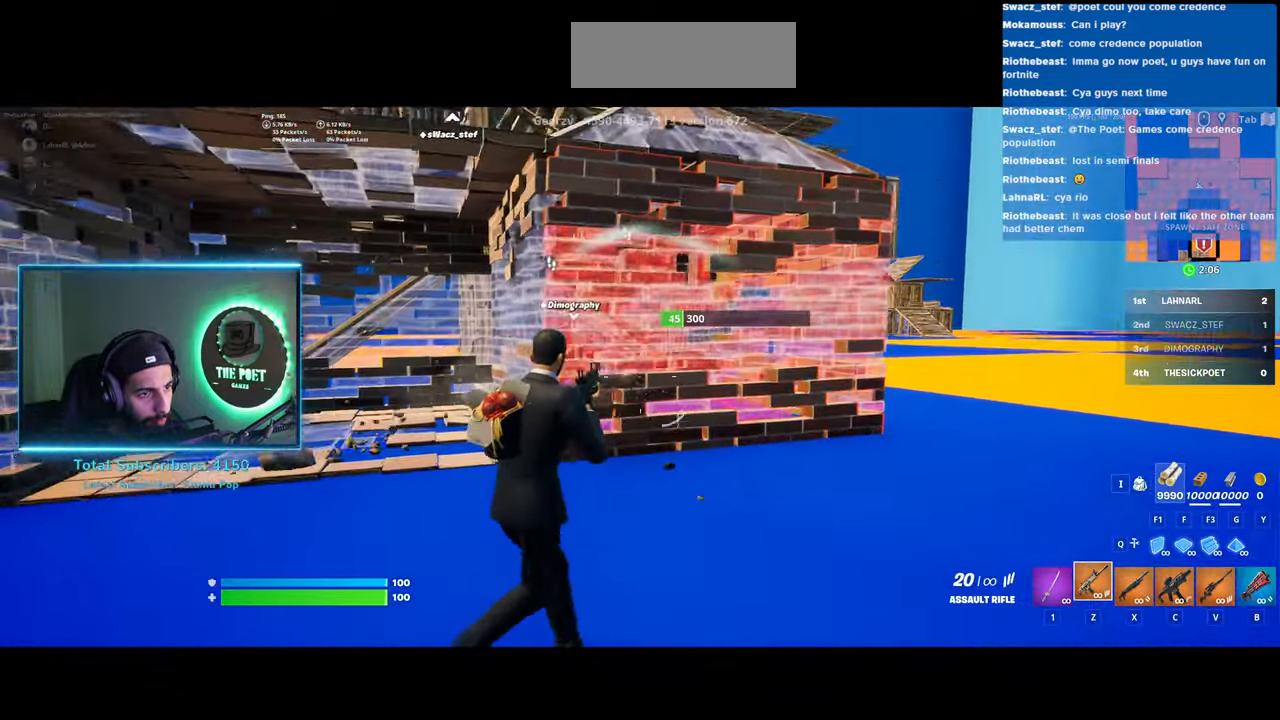
{"keys": ["w"], "mouse": [], "events": [[83, "d", "up"], [133, "mouse_left", "up"]]}
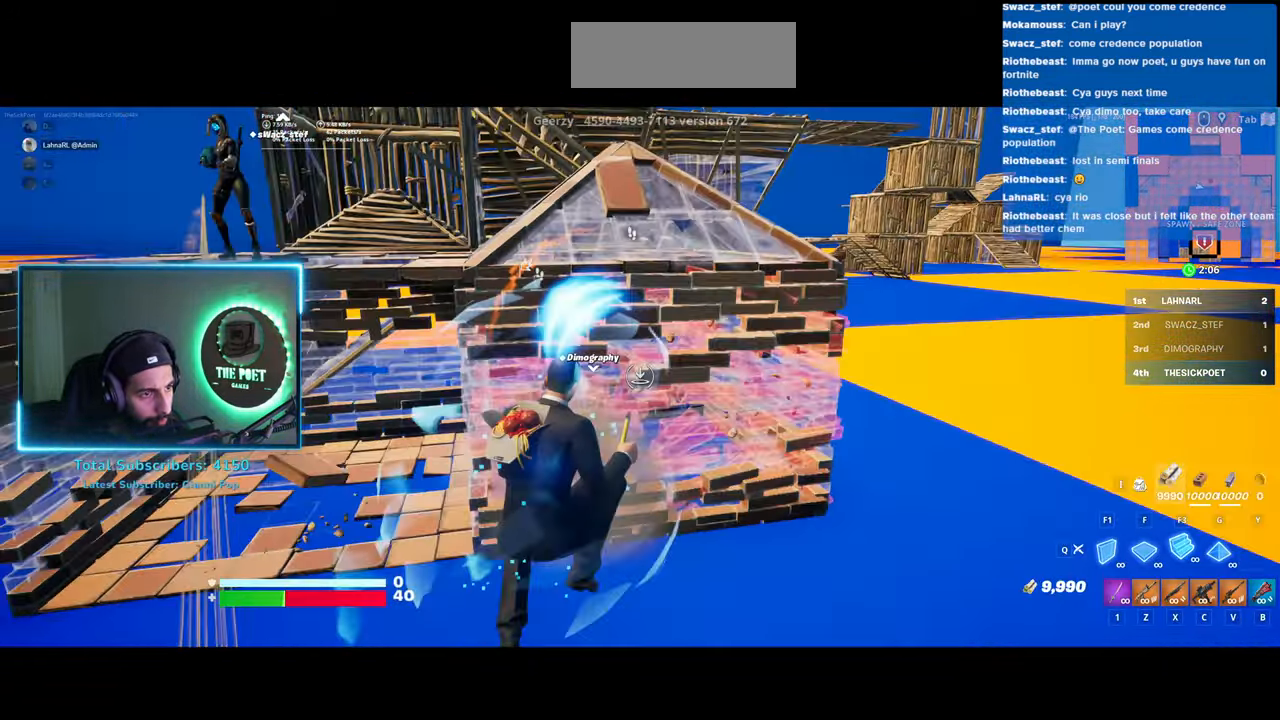
{"keys": ["a"], "mouse": ["left"], "events": [[33, "d", "down"], [200, "w", "up"], [233, "d", "up"], [233, "space", "down"], [333, "mouse_left", "down"], [383, "space", "up"], [400, "a", "down"]]}
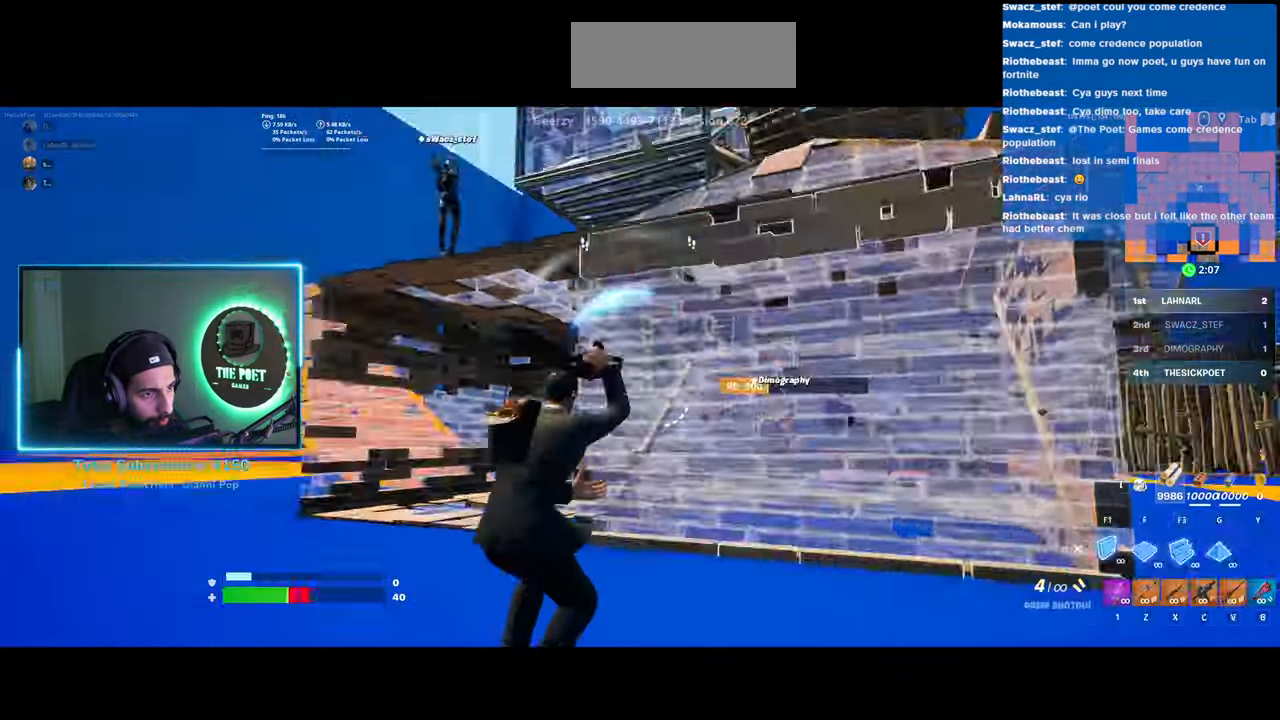
{"keys": ["a"], "mouse": ["left"], "events": []}
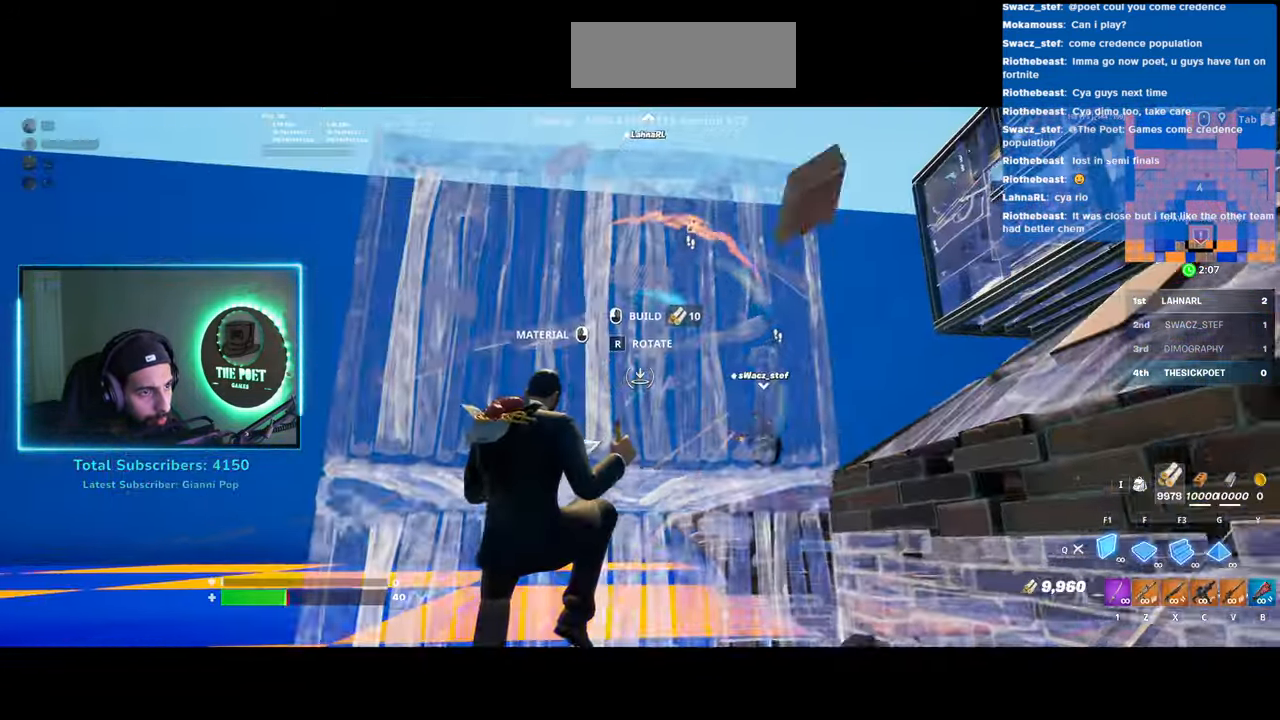
{"keys": ["a"], "mouse": ["left"], "events": []}
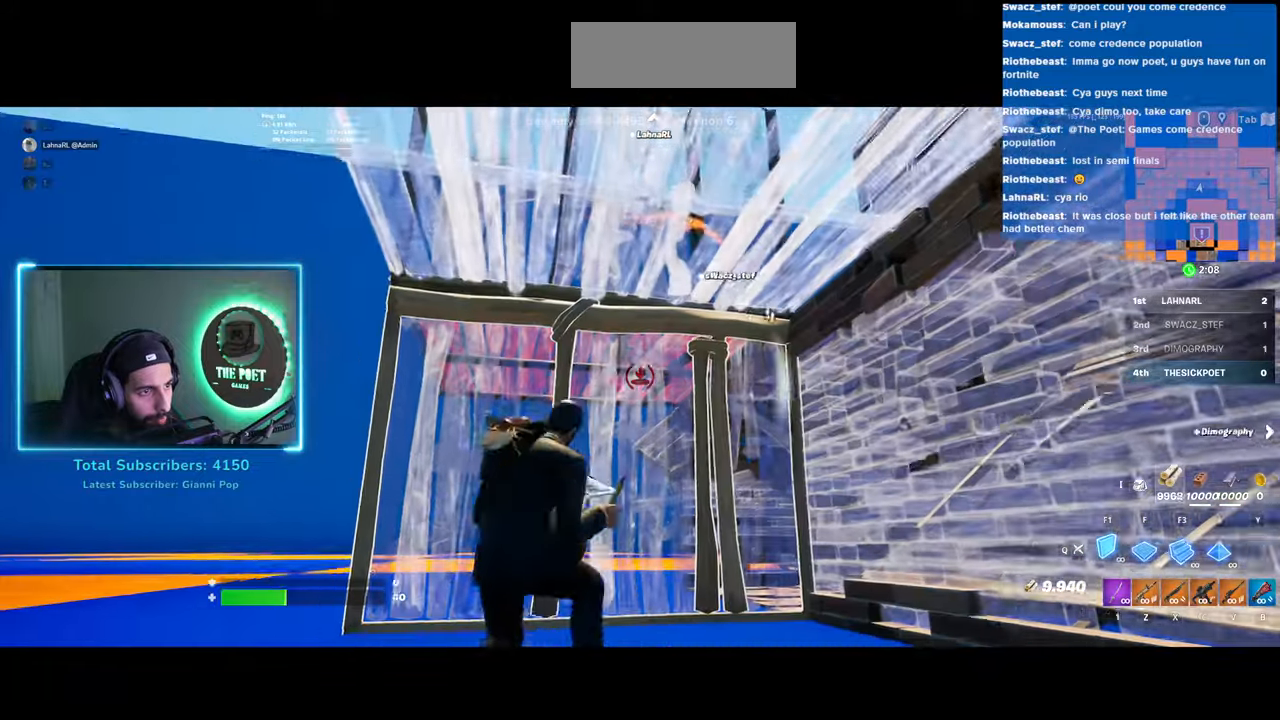
{"keys": ["a"], "mouse": ["left"], "events": [[83, "mouse_left", "up"], [233, "mouse_left", "down"], [333, "mouse_left", "up"], [433, "mouse_left", "down"]]}
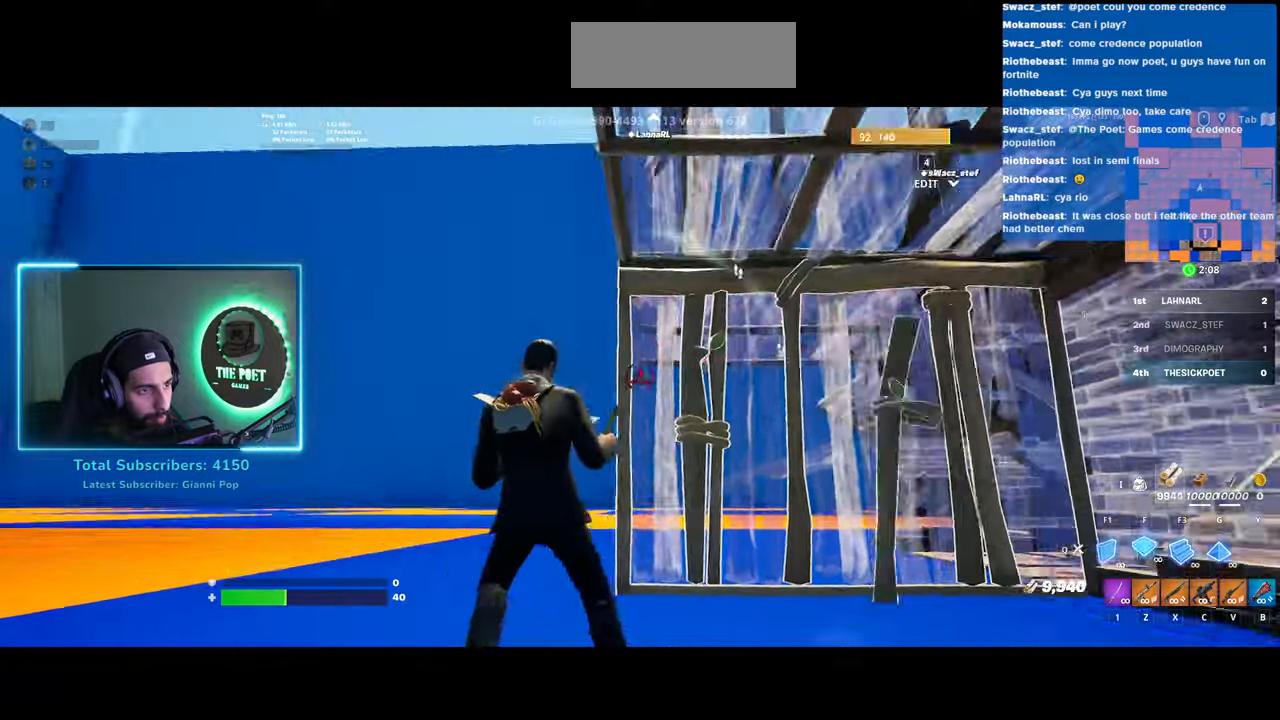
{"keys": ["a"], "mouse": ["left"], "events": []}
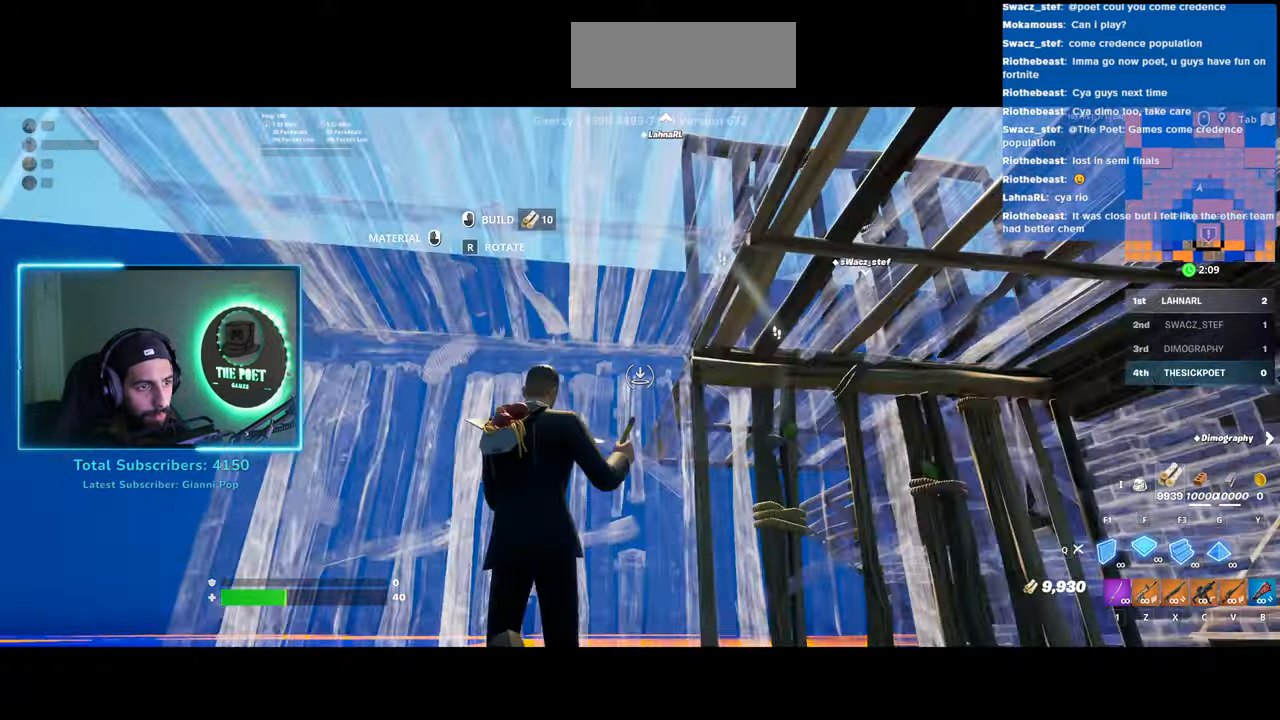
{"keys": ["a", "s"], "mouse": [], "events": [[133, "mouse_left", "up"], [483, "s", "down"]]}
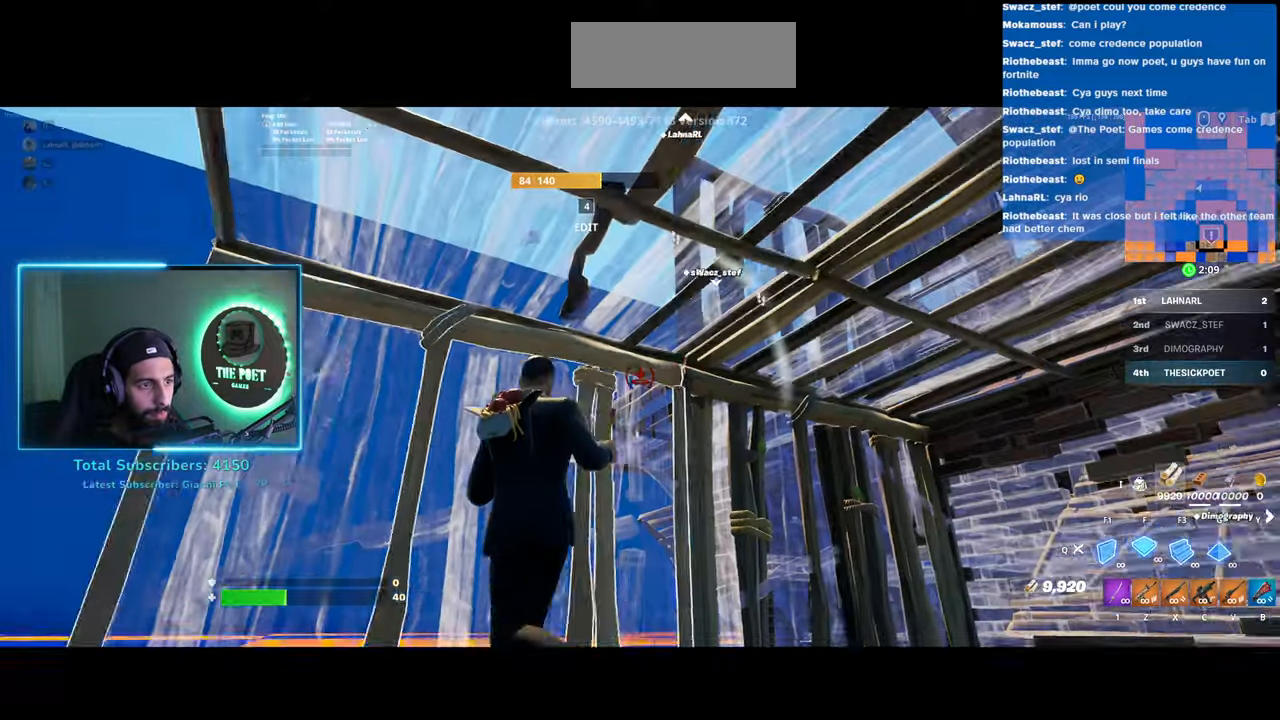
{"keys": ["a", "s"], "mouse": [], "events": []}
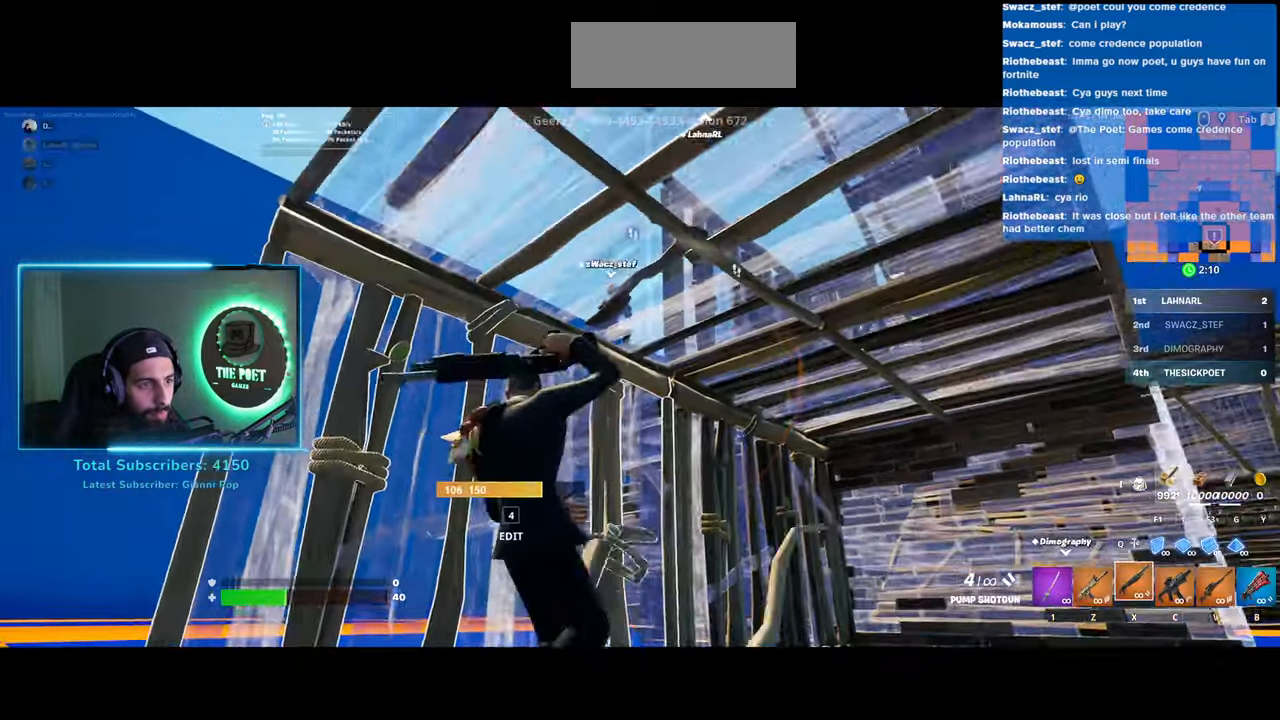
{"keys": ["a"], "mouse": [], "events": [[83, "s", "up"]]}
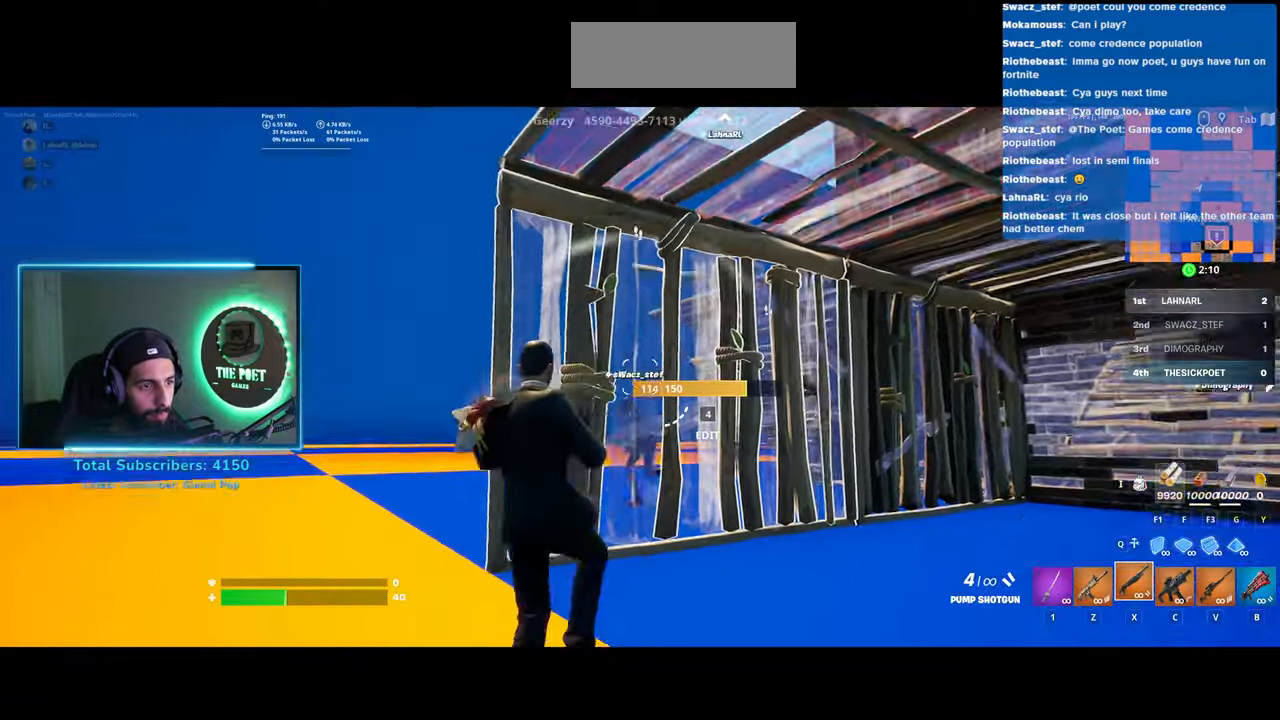
{"keys": ["a"], "mouse": [], "events": [[133, "mouse_left", "down"], [200, "space", "down"], [333, "mouse_left", "up"], [383, "space", "up"]]}
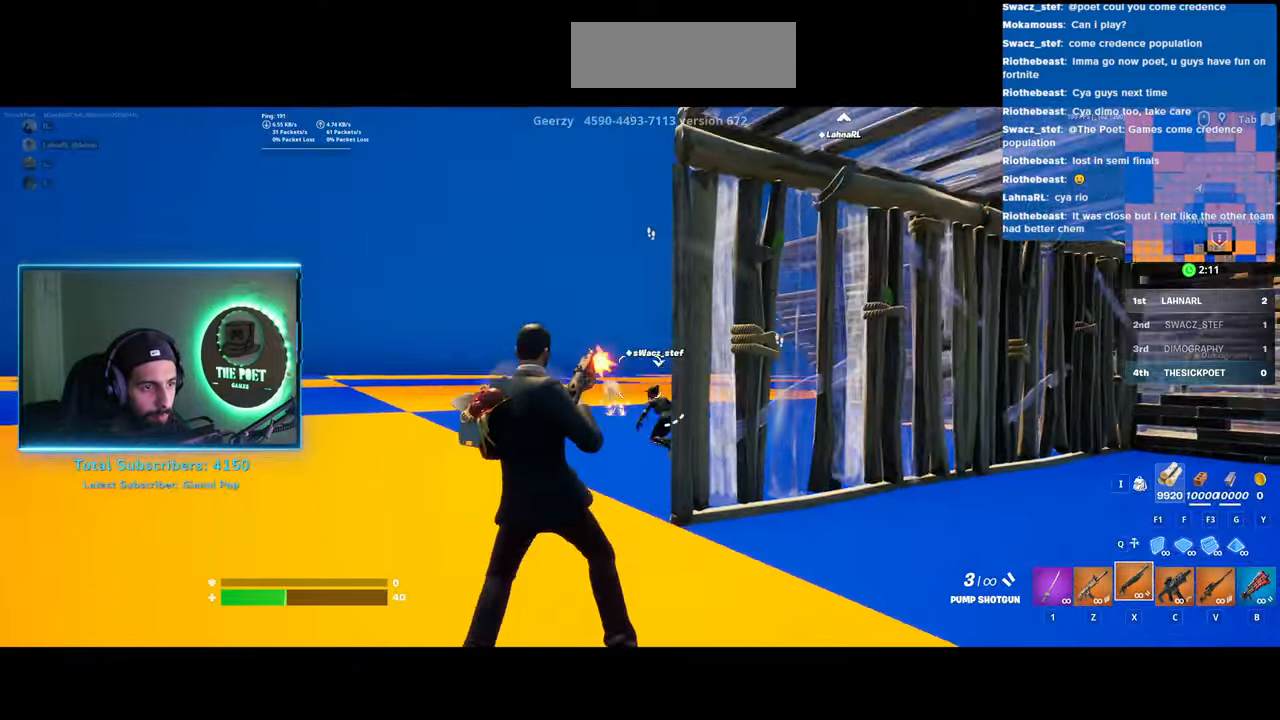
{"keys": ["a"], "mouse": ["left"], "events": [[183, "mouse_left", "down"]]}
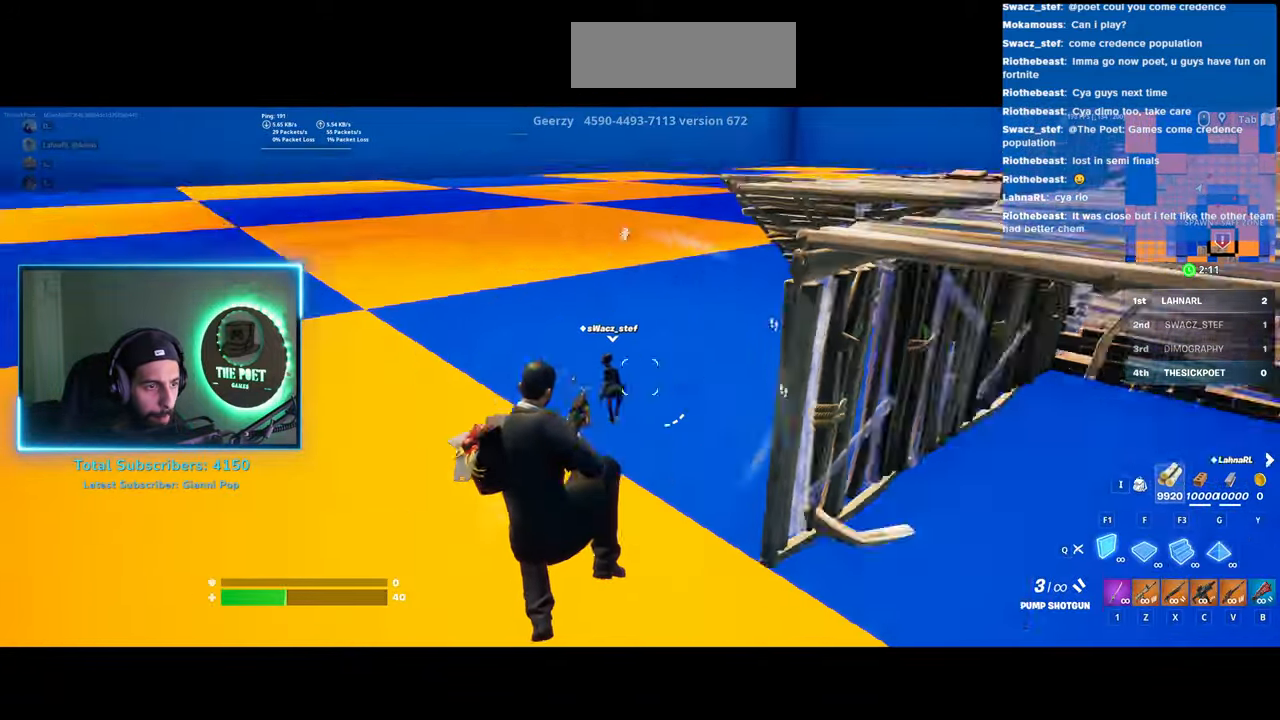
{"keys": ["a"], "mouse": [], "events": [[333, "mouse_left", "up"]]}
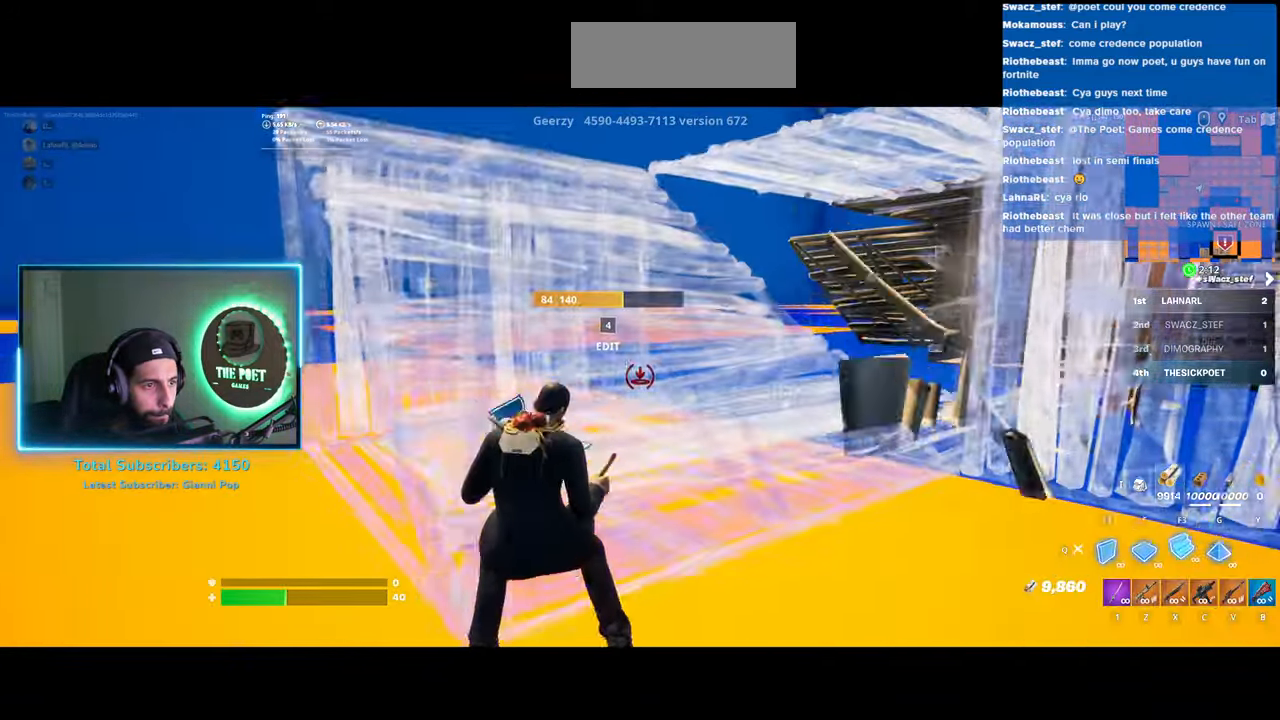
{"keys": ["d", "space", "w"], "mouse": [], "events": [[233, "a", "up"], [233, "w", "down"], [400, "d", "down"], [433, "space", "down"]]}
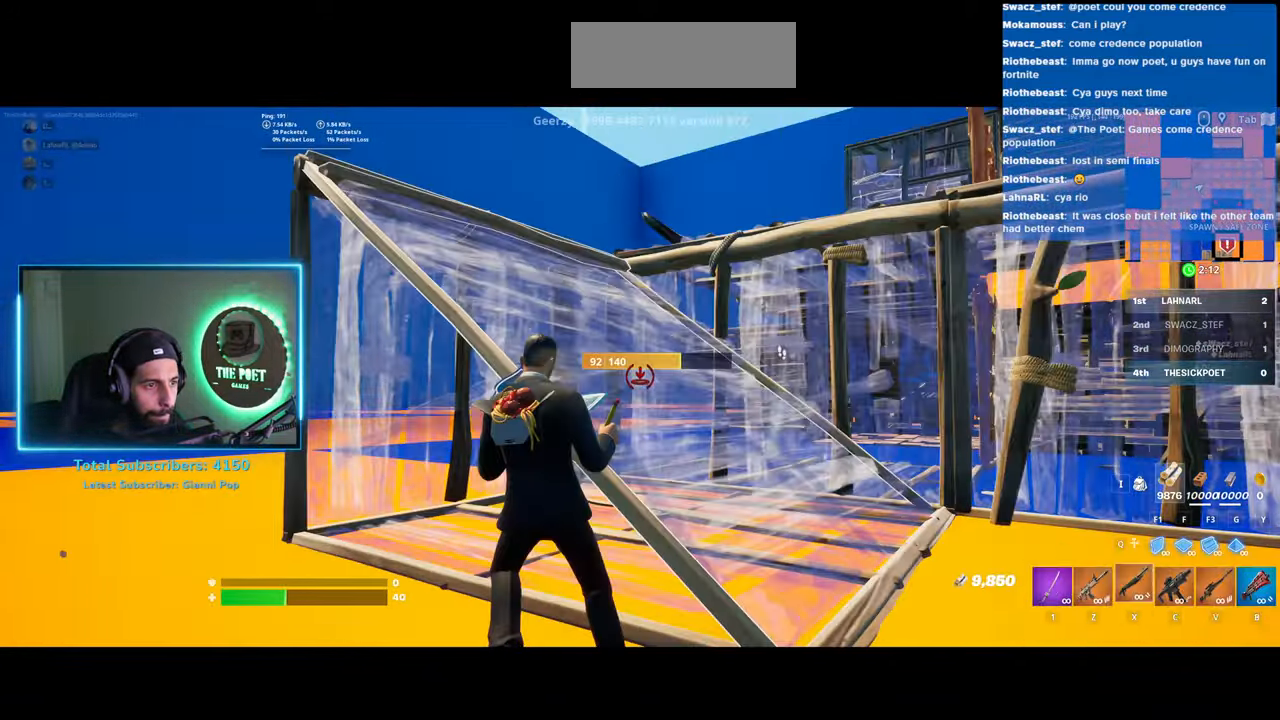
{"keys": ["a", "w"], "mouse": [], "events": [[50, "space", "up"], [233, "a", "down"], [250, "d", "up"]]}
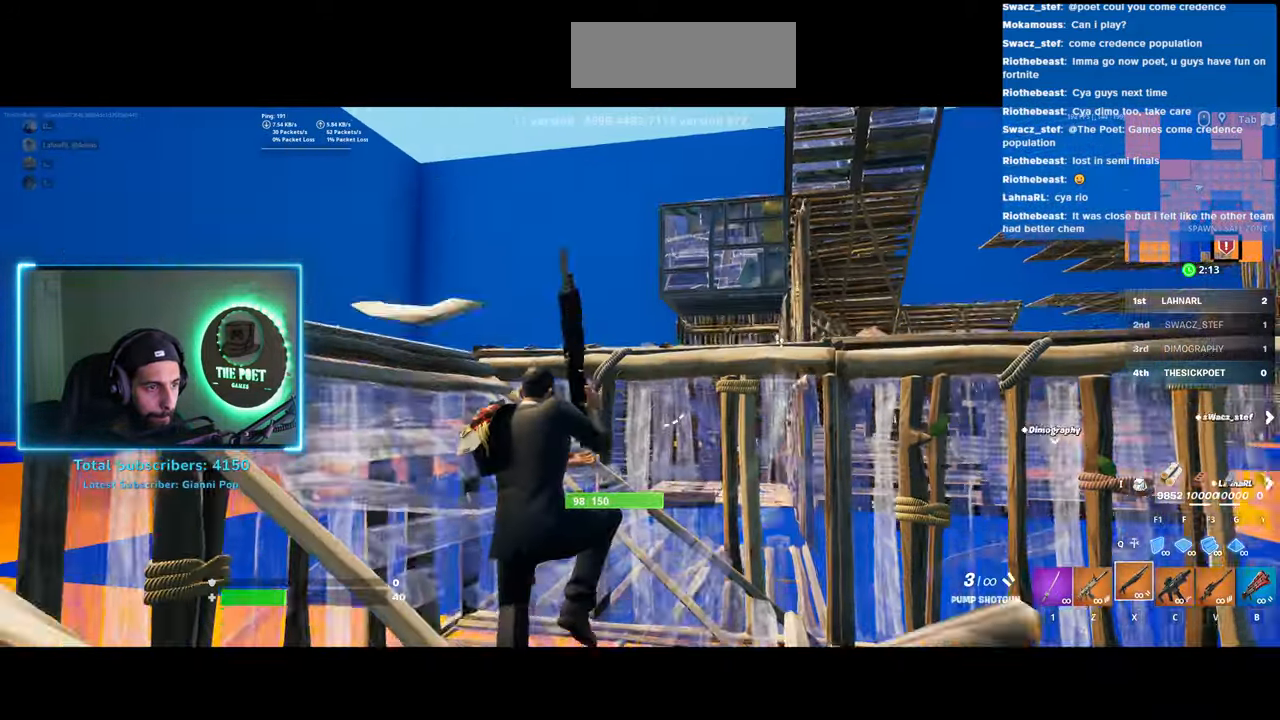
{"keys": ["a"], "mouse": ["left"], "events": [[50, "w", "up"], [100, "mouse_left", "down"]]}
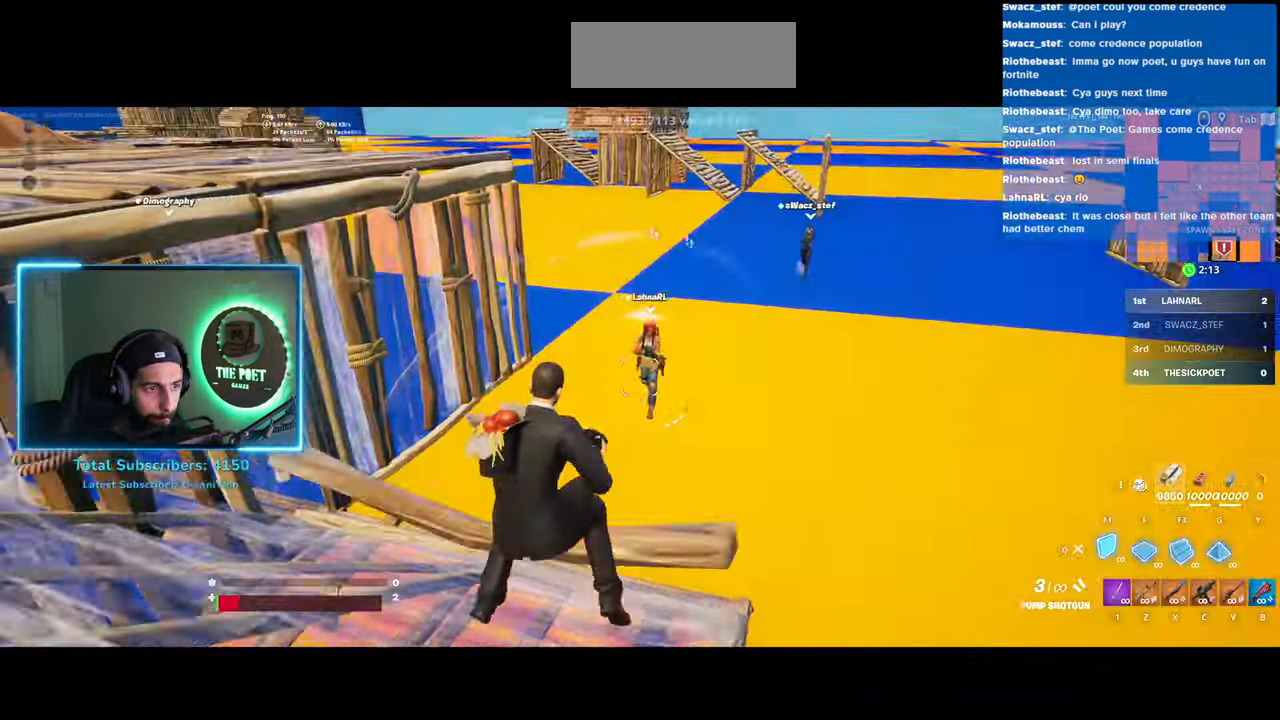
{"keys": [], "mouse": [], "events": [[150, "mouse_left", "up"], [233, "a", "up"]]}